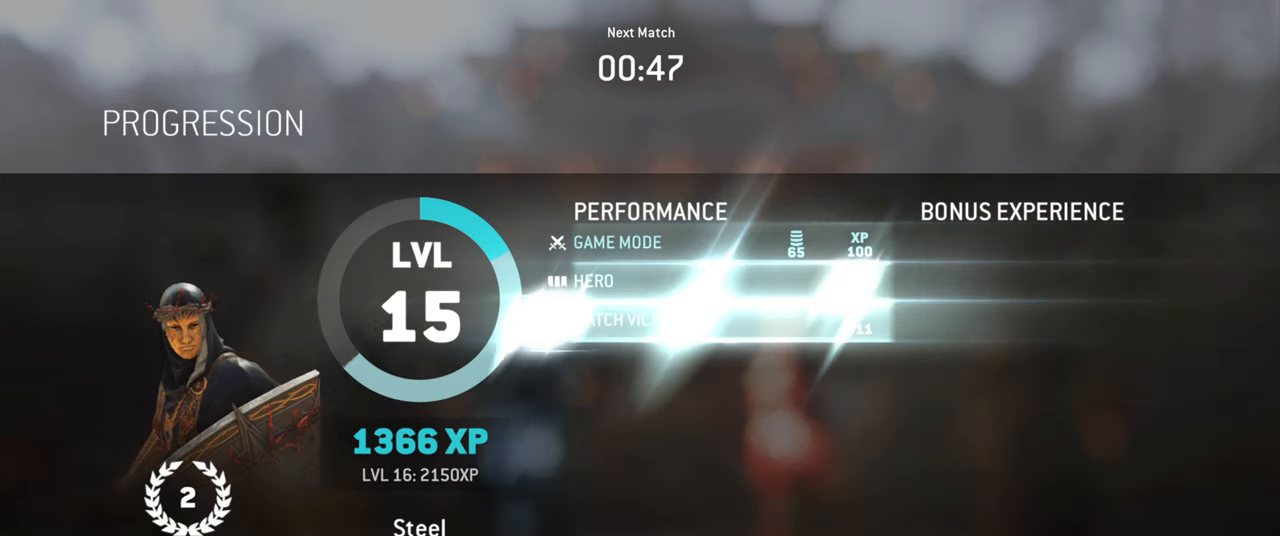
Gameplay with keyboard and mouse; each line is a JSON object with the keys and mouse buttons held at the frame after it. "events" lists presses ("down") and releases ("up") of "a", "ctrl", "d", "e", "q", "s", "shift", "space", "w", "mouse_left", "mouse_wheel", "mouse_right", "mouse_mb4" and "mouse_mb5" between this image and that frame as [ms after this image, input, new state], when the widget could be followed in between. "mouse_left", "mouse_wheel", "mouse_right", "mouse_mb4", "mouse_mb5" = the "left", "wheel", "right", "mb4", "mb5" buttons of the "mouse" list. No other keys are recorded. "wheel" means that the mouse wheel is clicked or scrolled. Mouse movement is not recorded.
{"keys": ["space"], "mouse": [], "events": [[266, "space", "down"]]}
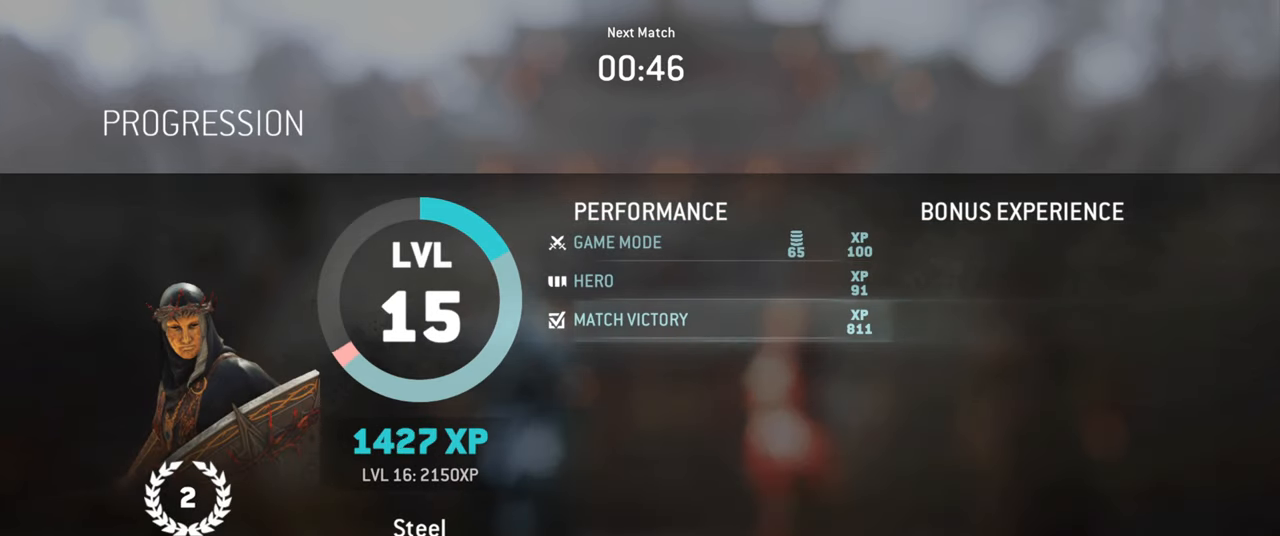
{"keys": [], "mouse": [], "events": [[450, "space", "up"]]}
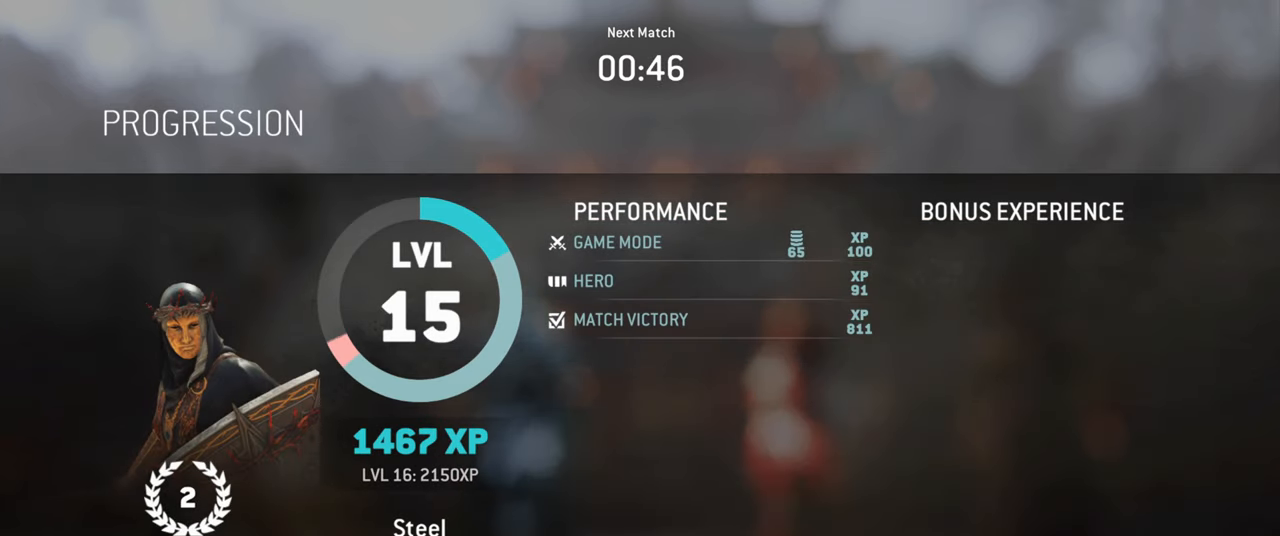
{"keys": [], "mouse": [], "events": []}
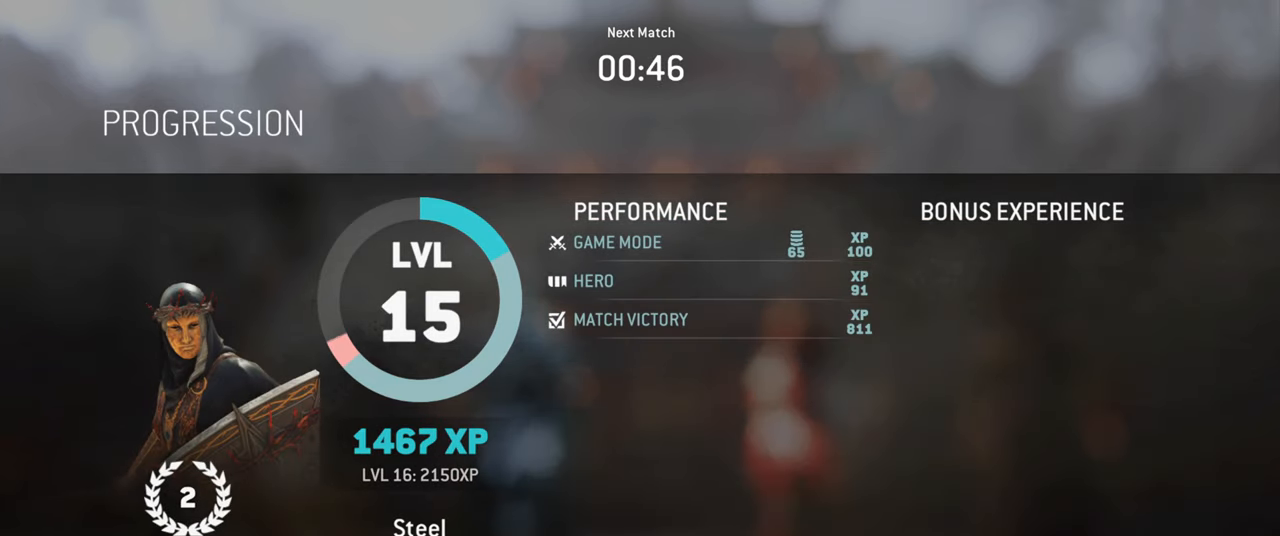
{"keys": [], "mouse": [], "events": []}
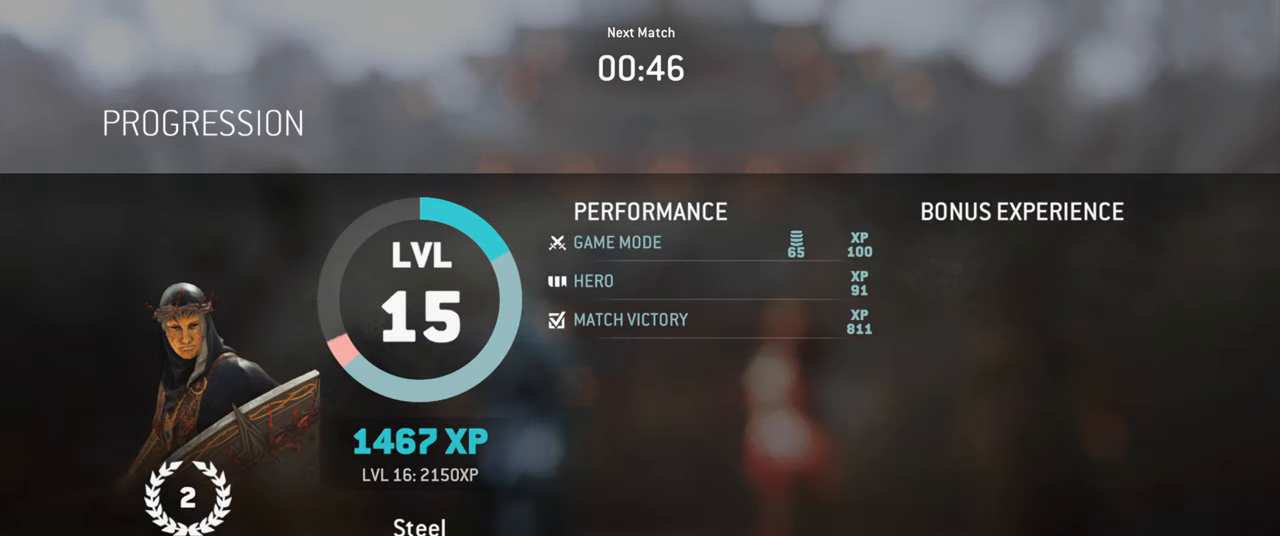
{"keys": [], "mouse": [], "events": []}
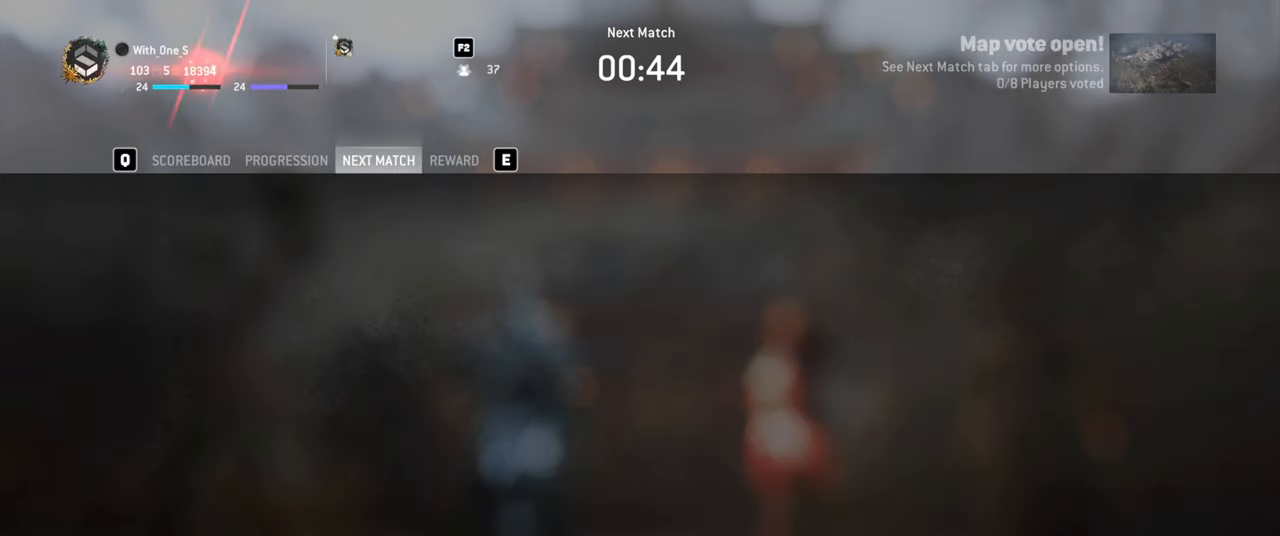
{"keys": [], "mouse": [], "events": []}
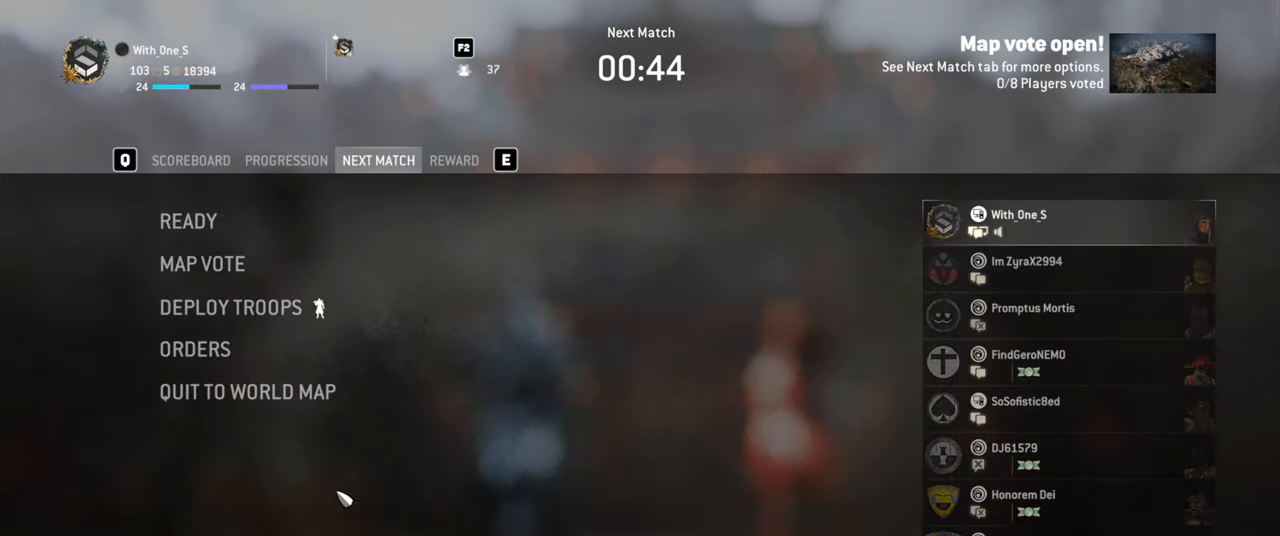
{"keys": [], "mouse": [], "events": []}
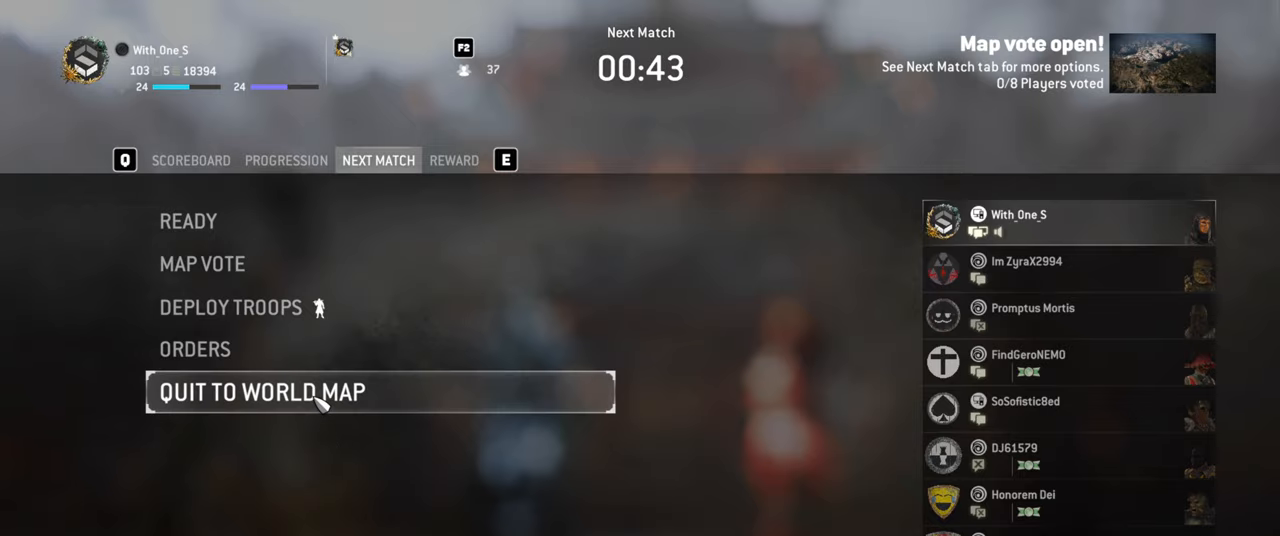
{"keys": [], "mouse": []}
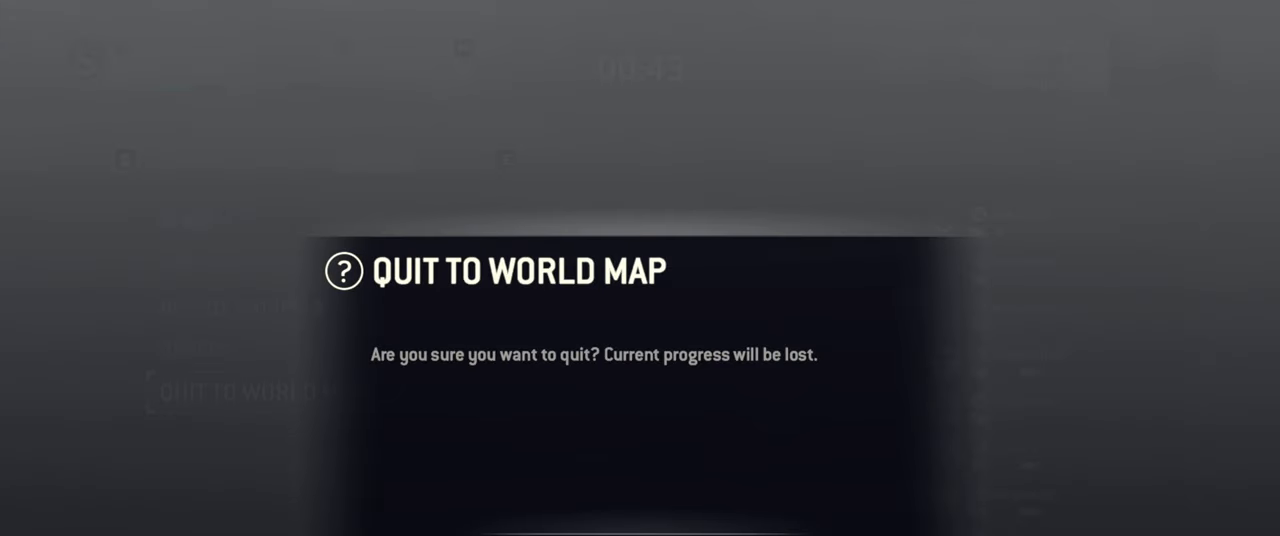
{"keys": [], "mouse": [], "events": [[150, "mouse_left", "down"], [234, "mouse_left", "up"]]}
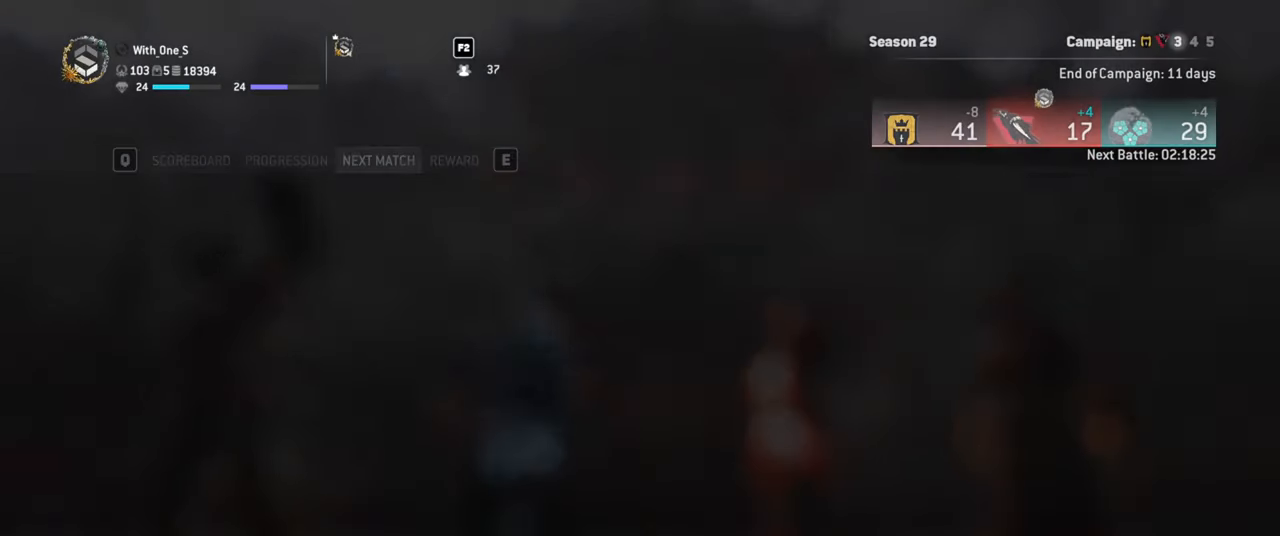
{"keys": [], "mouse": [], "events": []}
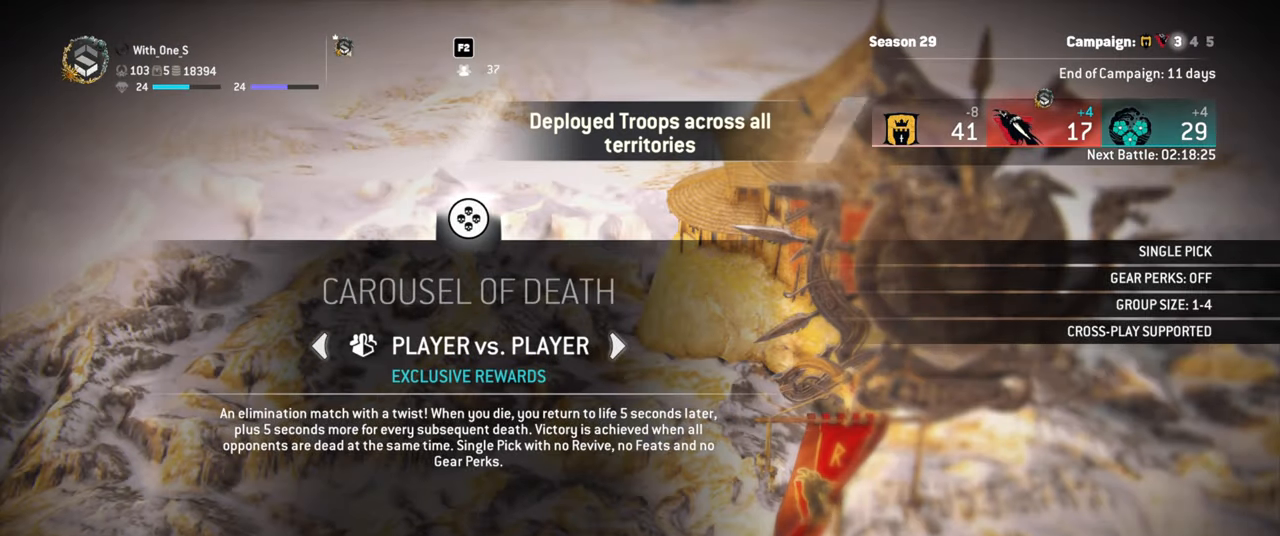
{"keys": [], "mouse": [], "events": []}
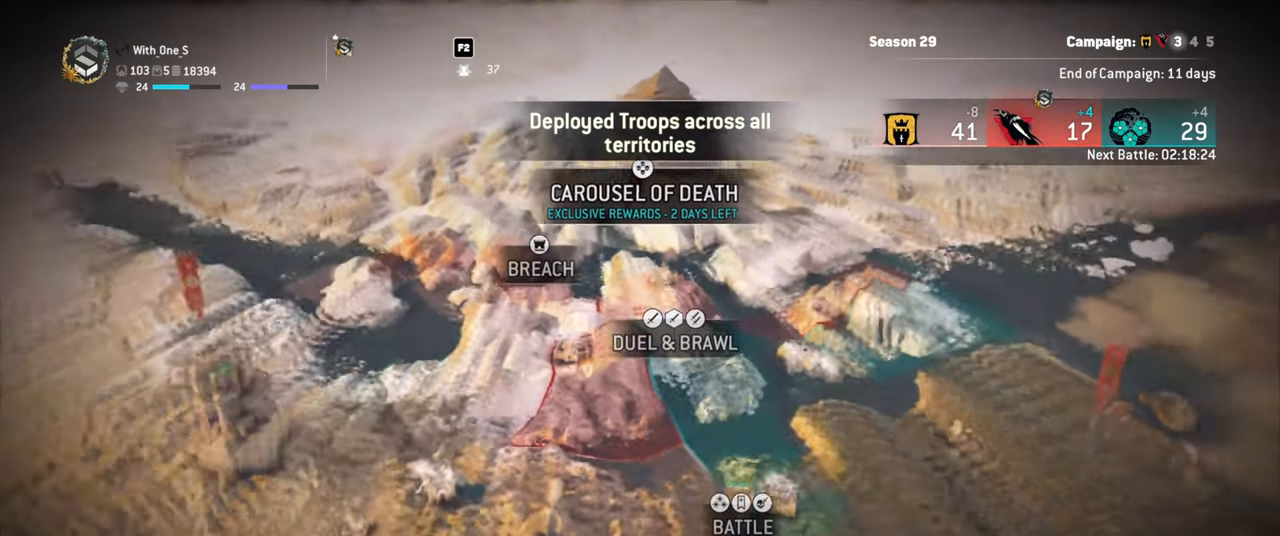
{"keys": [], "mouse": [], "events": []}
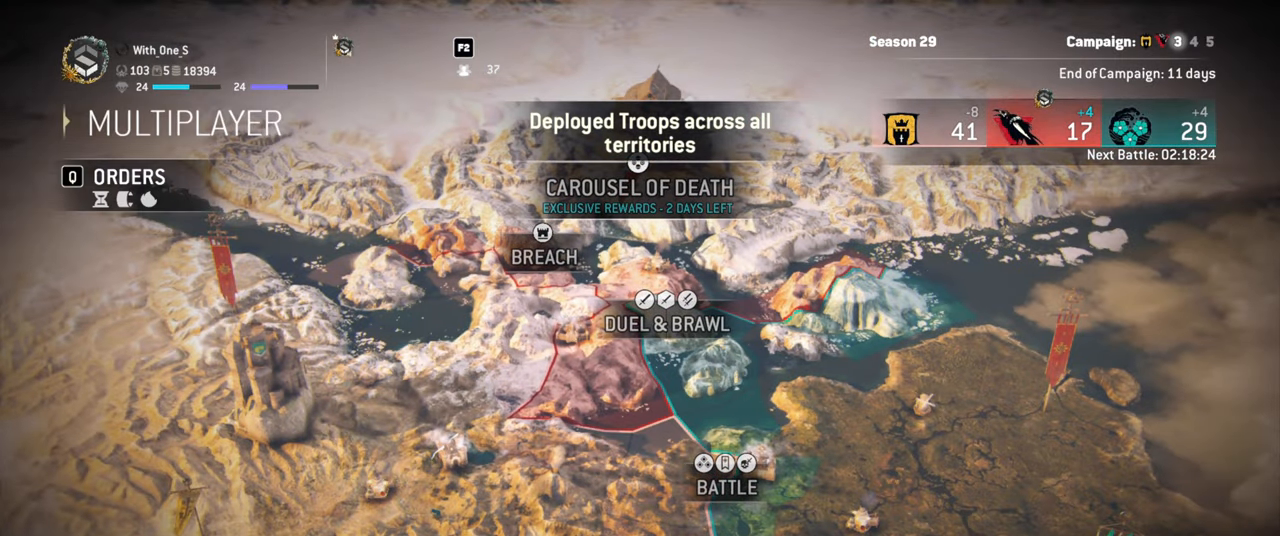
{"keys": [], "mouse": [], "events": [[167, "mouse_left", "down"], [250, "mouse_left", "up"]]}
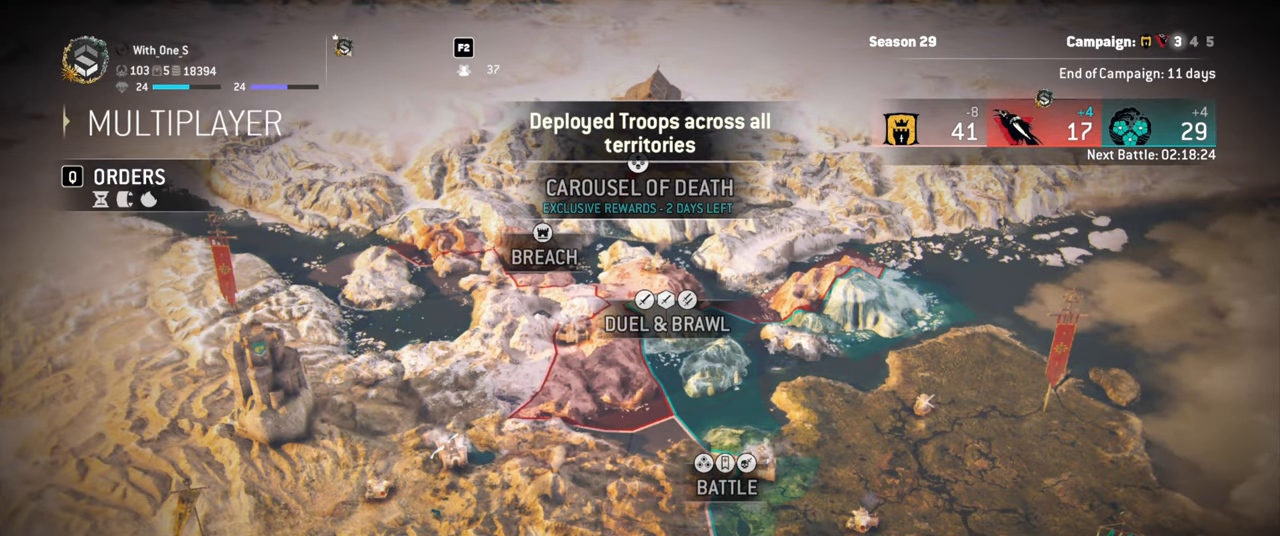
{"keys": [], "mouse": [], "events": []}
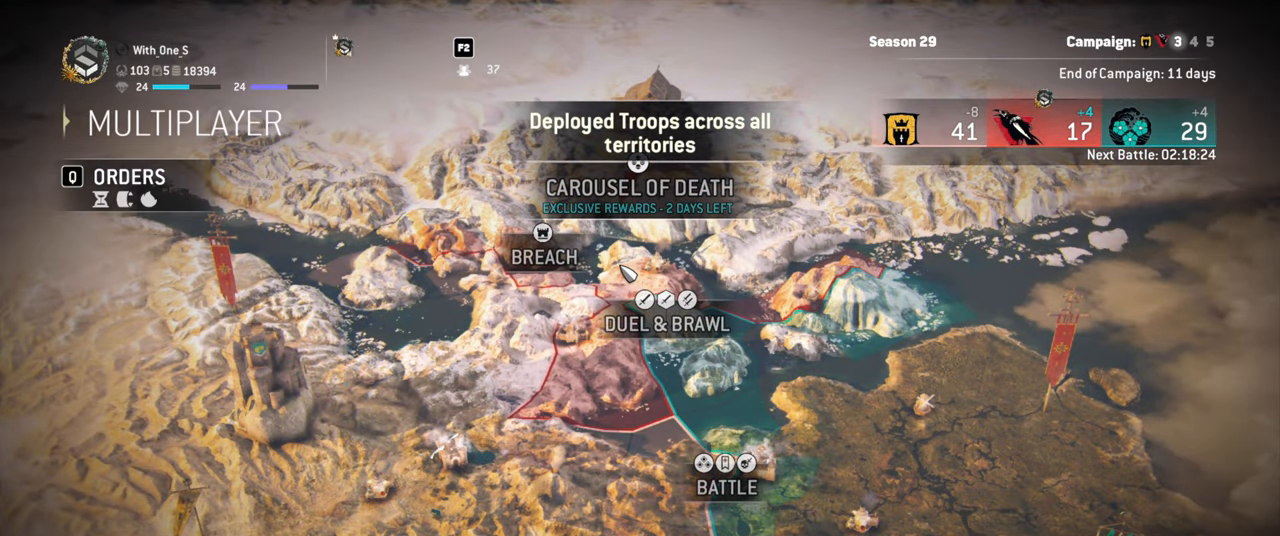
{"keys": [], "mouse": [], "events": []}
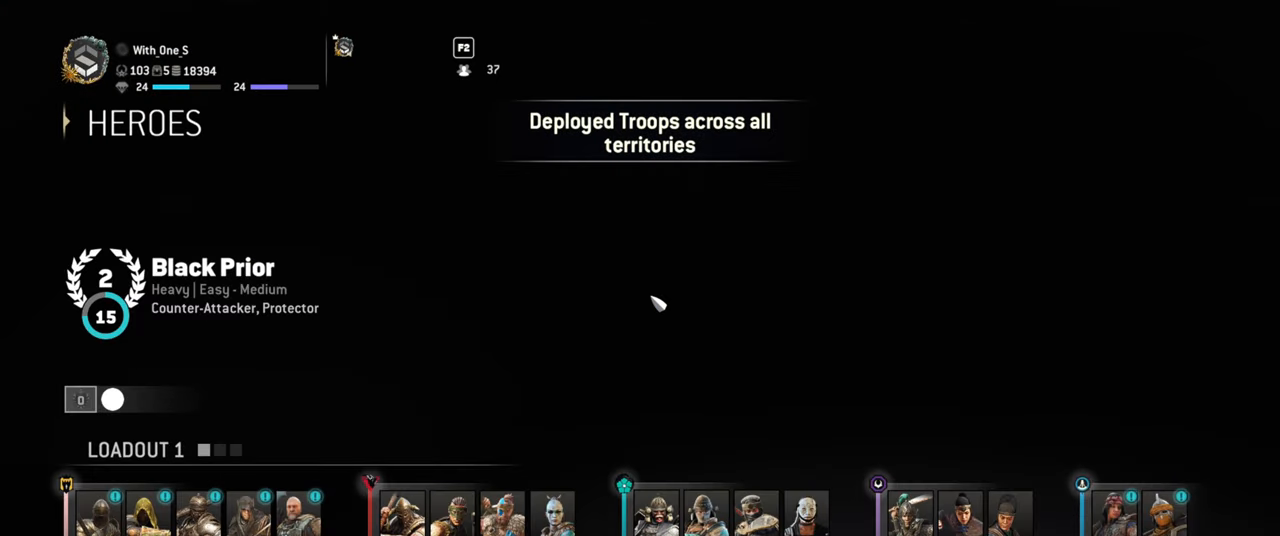
{"keys": [], "mouse": [], "events": [[34, "mouse_left", "down"], [134, "mouse_left", "up"]]}